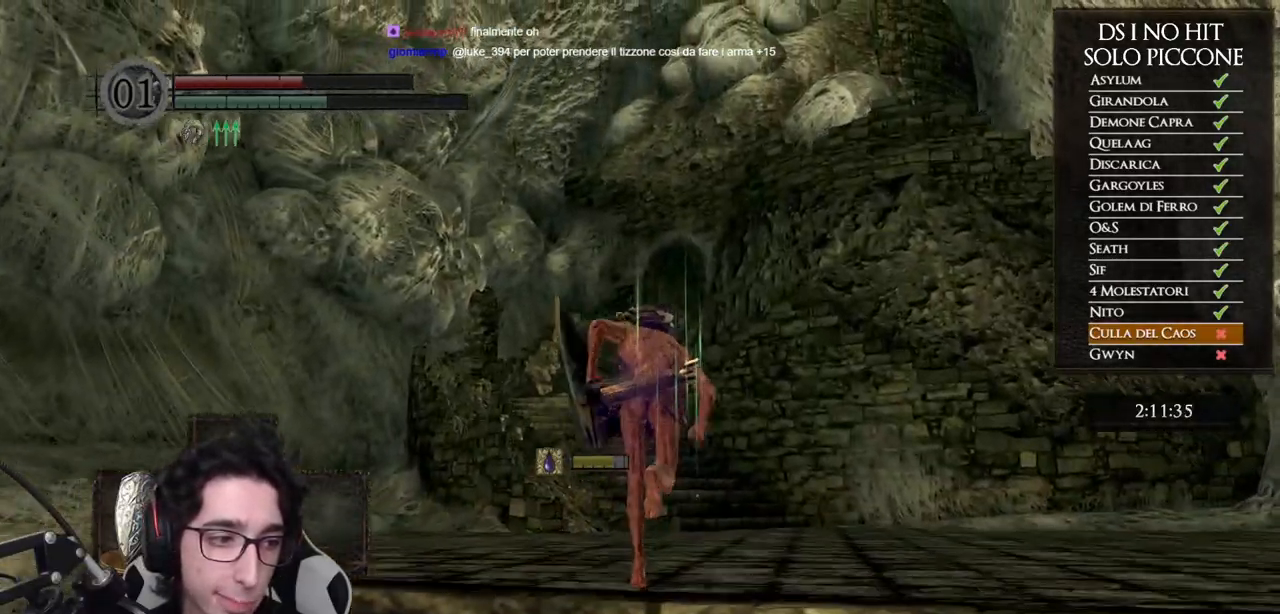
Gameplay with a controller (Xbox layout); each line is a JSON object with the inputs held at the frame after it. "events" lists button and stick changes between this image and that frame as [ms after this image, input, new state], when the widget could be followed in between.
{"buttons": ["B"], "left_stick": "up", "right_stick": "center", "events": []}
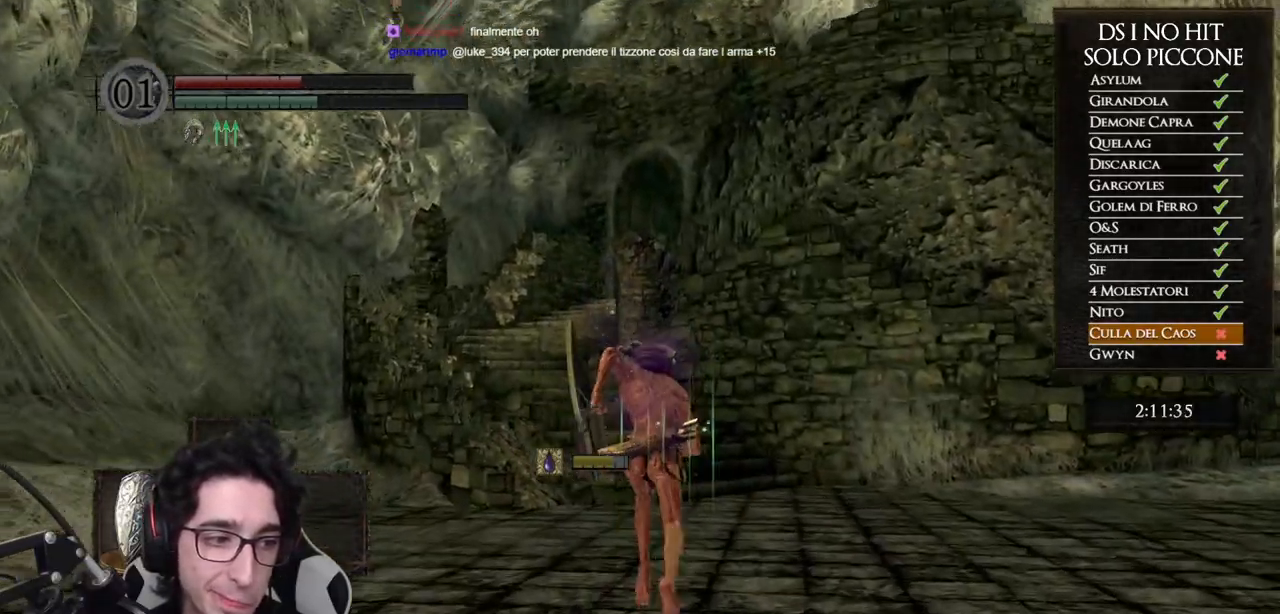
{"buttons": ["B"], "left_stick": "up", "right_stick": "center", "events": []}
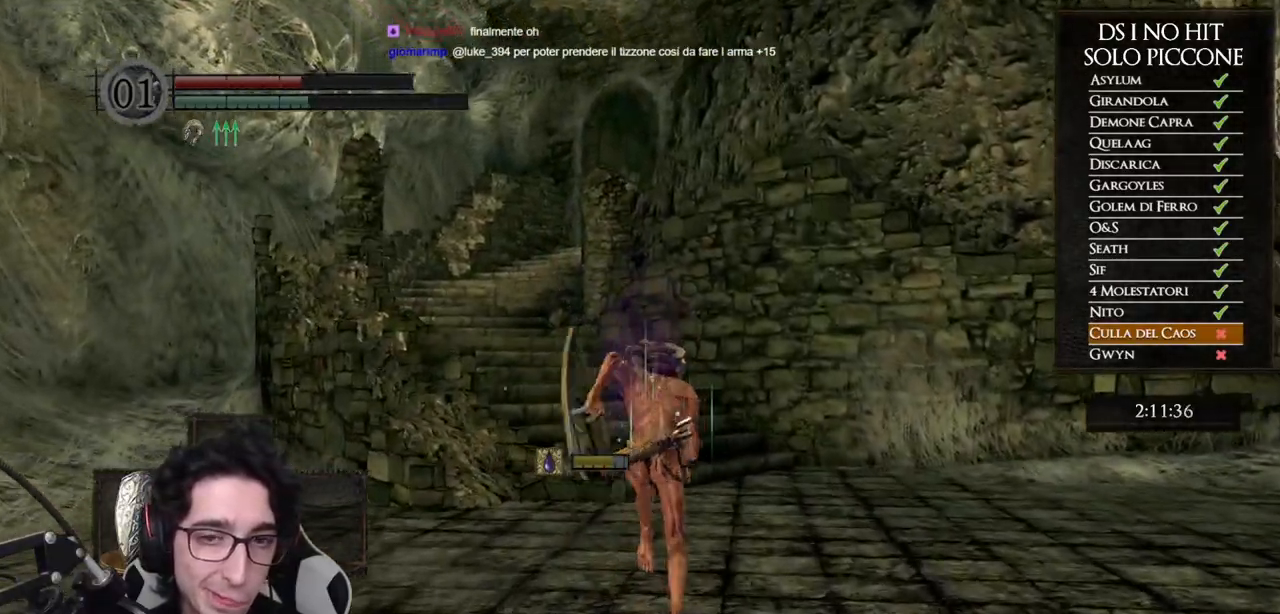
{"buttons": ["B"], "left_stick": "up", "right_stick": "center", "events": []}
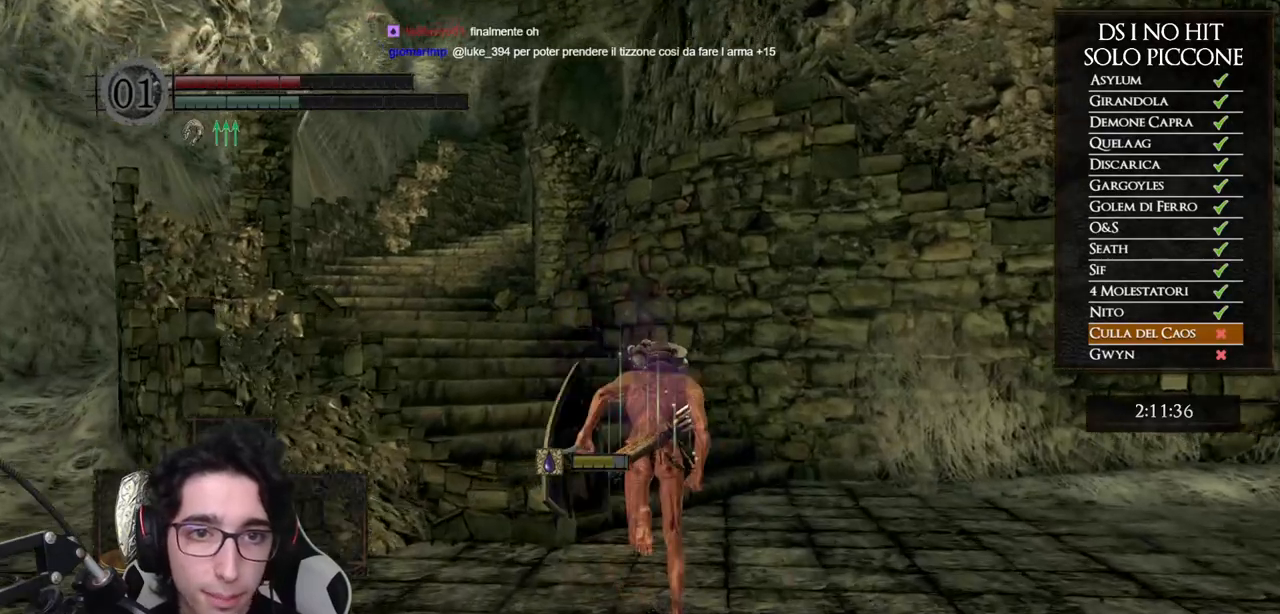
{"buttons": ["B"], "left_stick": "up", "right_stick": "center", "events": []}
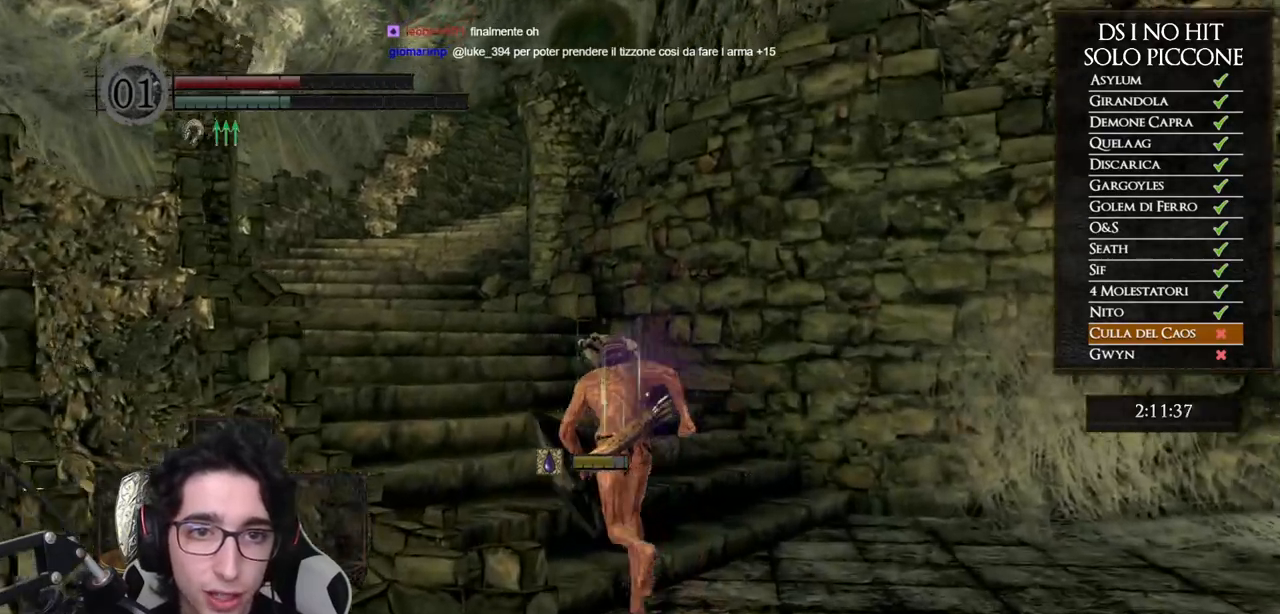
{"buttons": ["B"], "left_stick": "up", "right_stick": "center", "events": []}
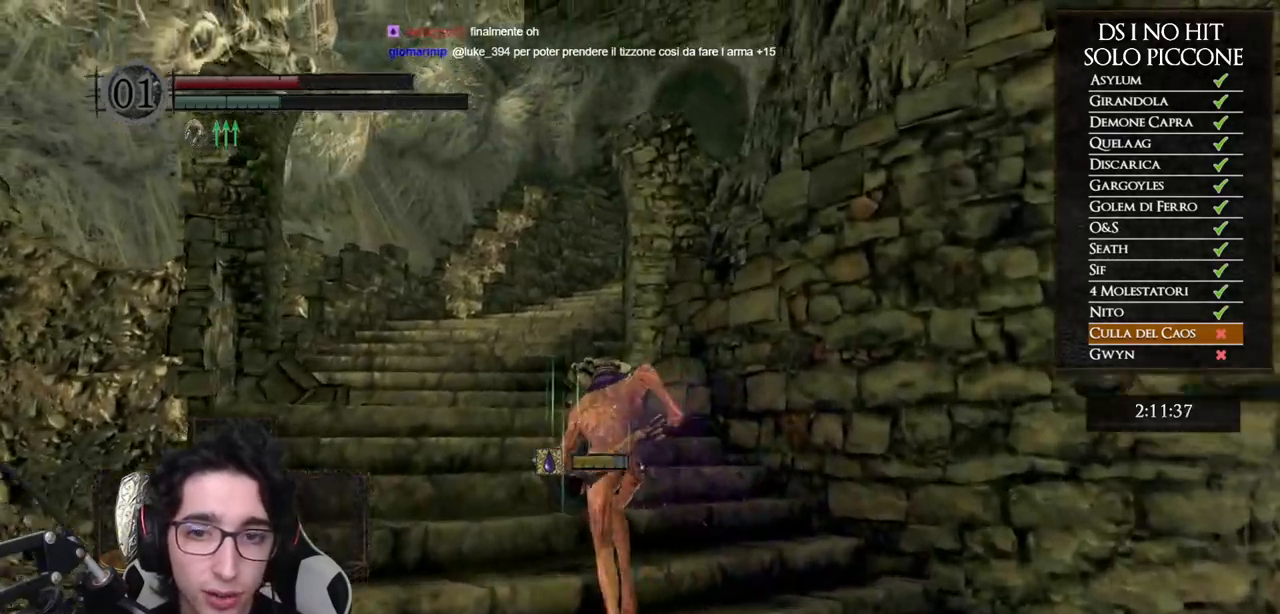
{"buttons": ["B"], "left_stick": "up", "right_stick": "center", "events": []}
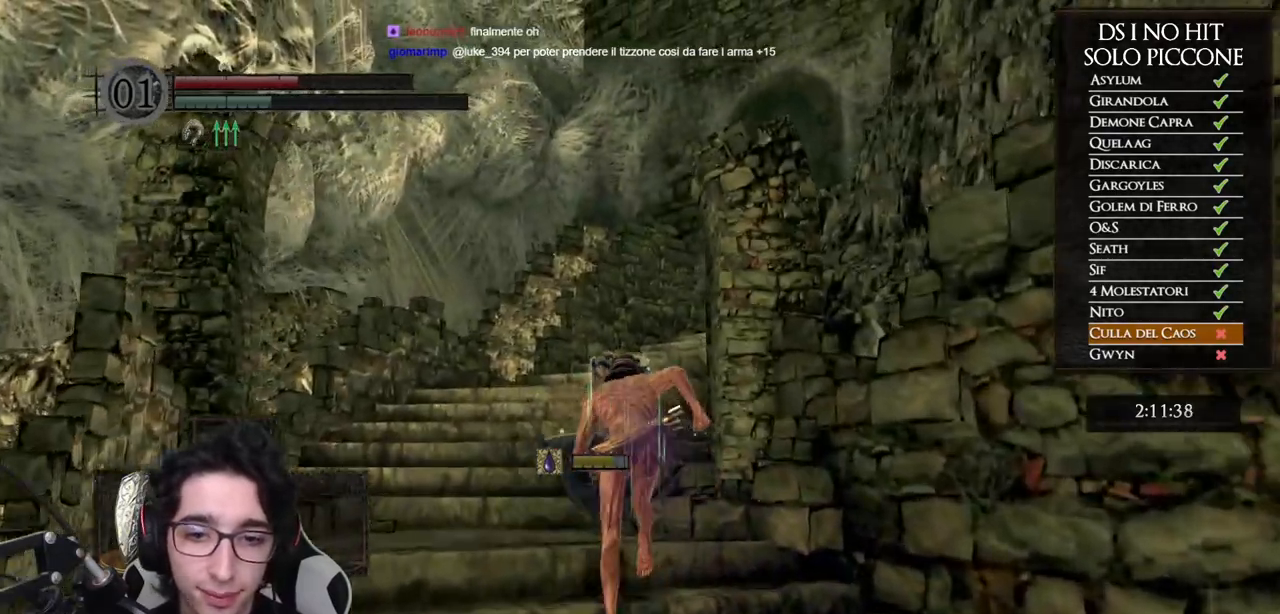
{"buttons": ["B"], "left_stick": "up", "right_stick": "center", "events": []}
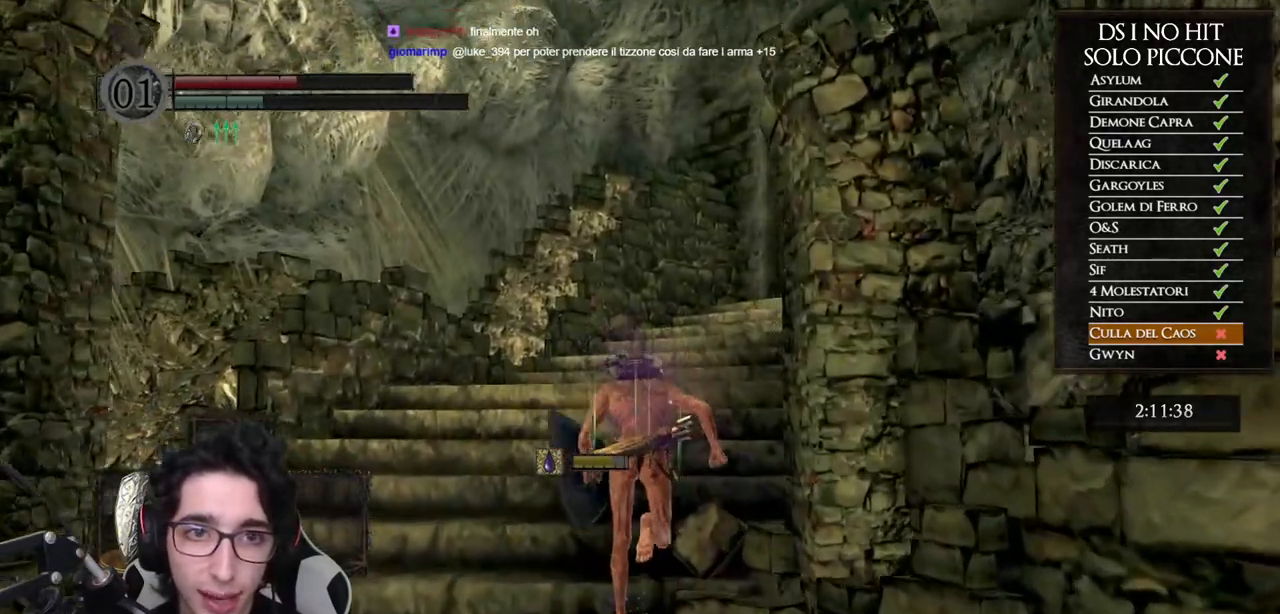
{"buttons": [], "left_stick": "up", "right_stick": "center", "events": [[317, "B", "up"], [417, "X", "down"], [467, "X", "up"]]}
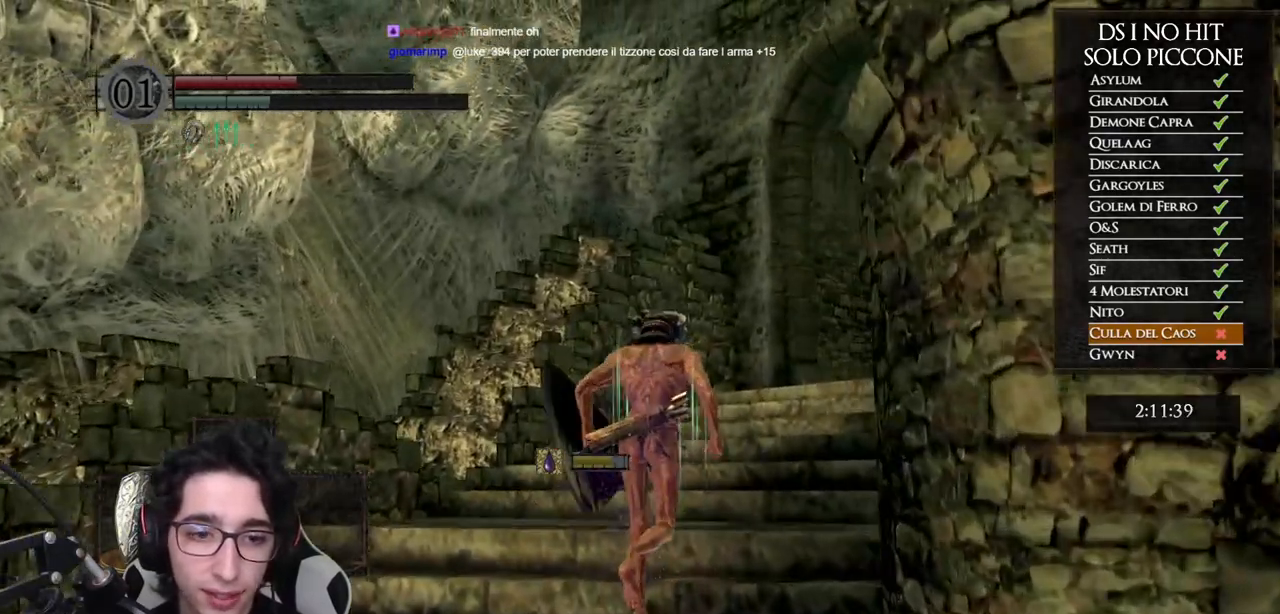
{"buttons": [], "left_stick": "up", "right_stick": "down-right", "events": [[17, "left_stick", "up-right"], [50, "X", "down"], [100, "X", "up"], [117, "left_stick", "center"], [183, "X", "down"], [250, "X", "up"], [367, "left_stick", "up"], [417, "right_stick", "down-right"]]}
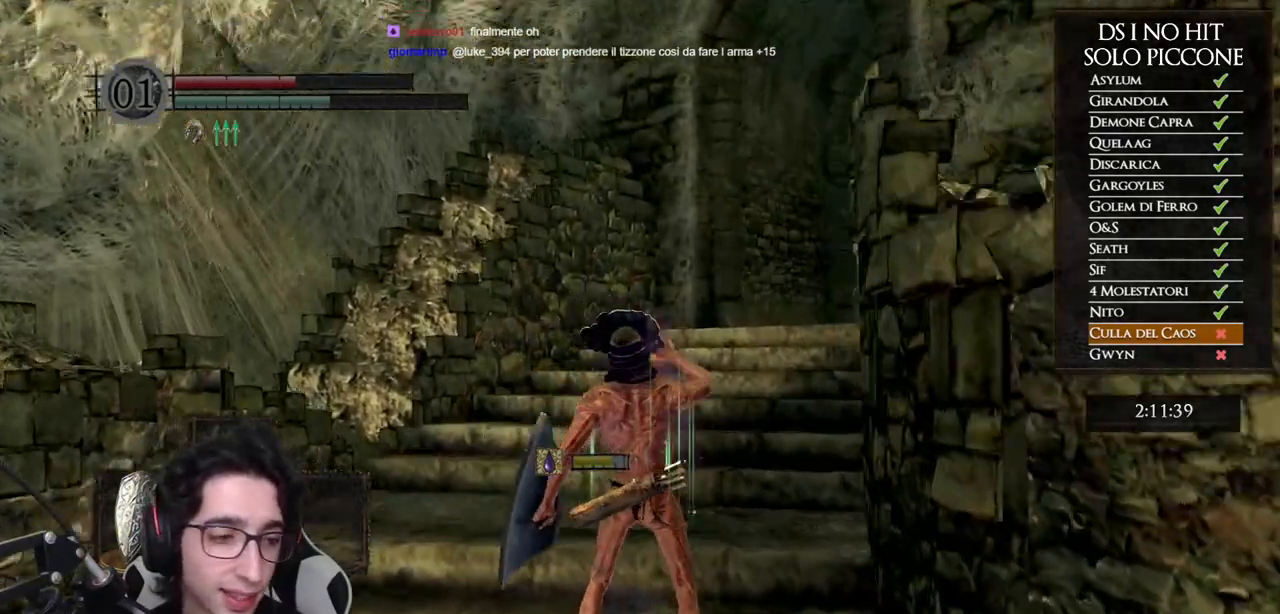
{"buttons": [], "left_stick": "up", "right_stick": "down-right", "events": [[33, "right_stick", "center"], [117, "right_stick", "right"], [233, "right_stick", "center"], [400, "right_stick", "down-right"]]}
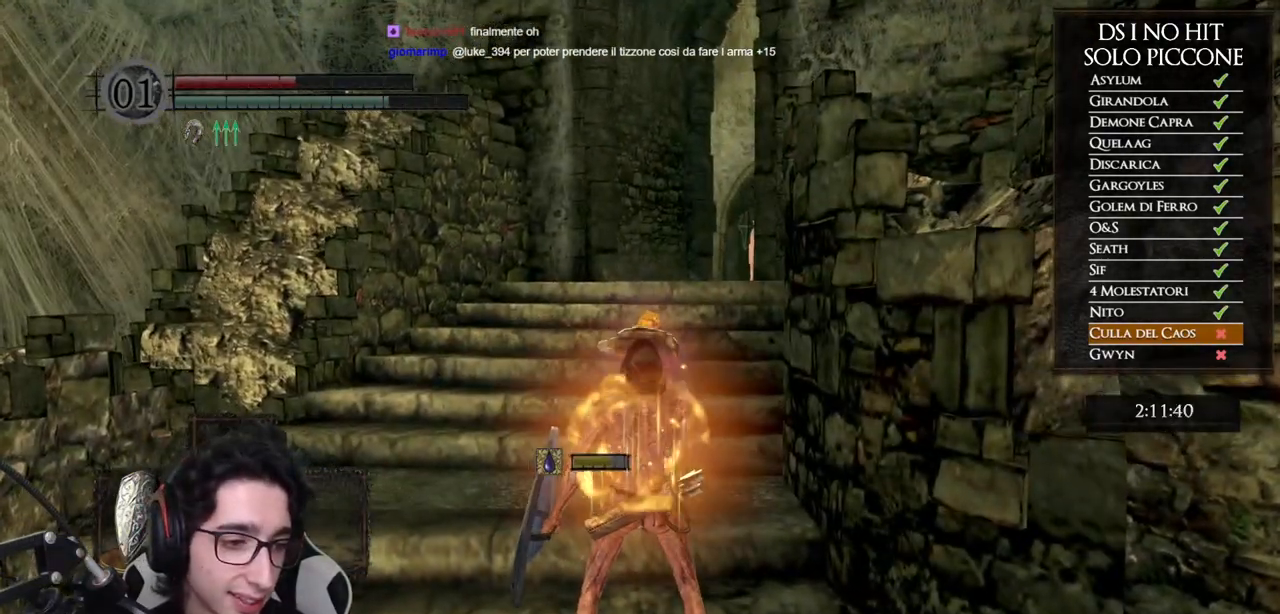
{"buttons": ["B"], "left_stick": "up", "right_stick": "center", "events": [[200, "right_stick", "center"], [450, "B", "down"]]}
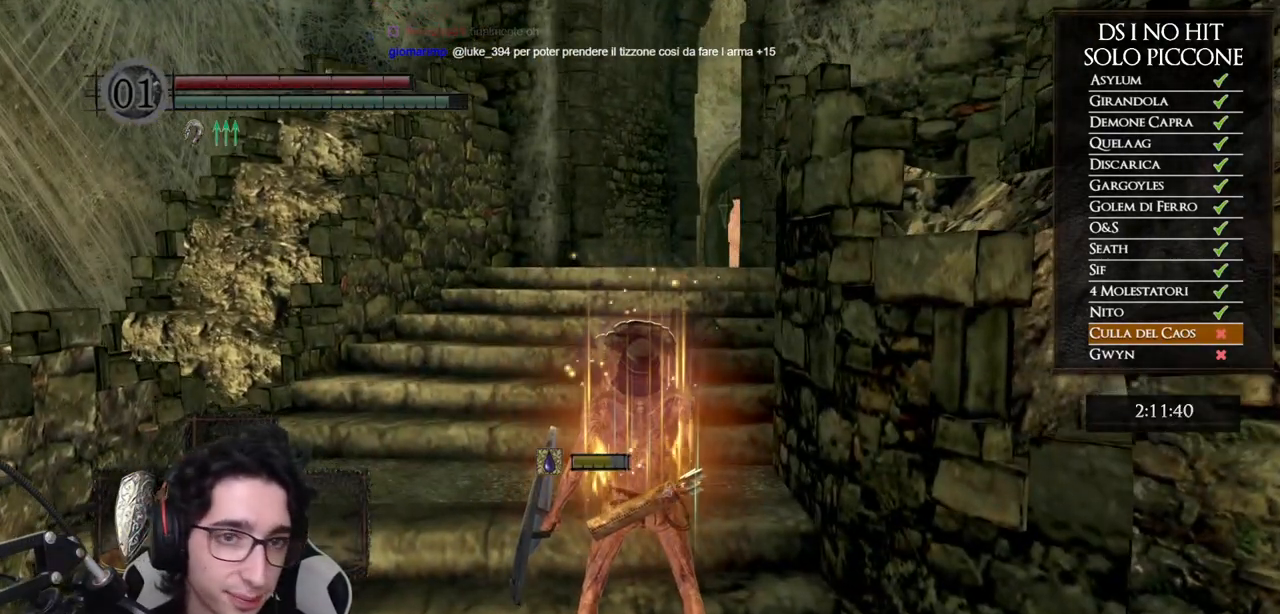
{"buttons": [], "left_stick": "up", "right_stick": "center", "events": [[33, "B", "up"], [117, "B", "down"], [200, "B", "up"], [267, "B", "down"], [383, "B", "up"], [450, "B", "down"], [500, "B", "up"]]}
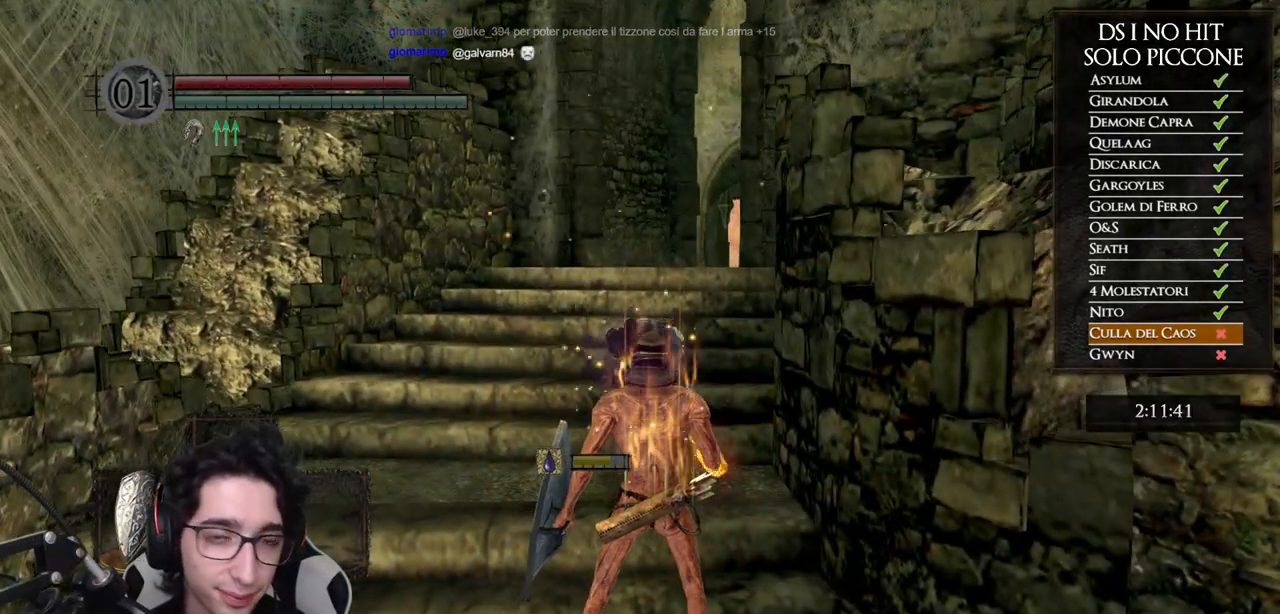
{"buttons": [], "left_stick": "up", "right_stick": "center", "events": [[83, "B", "down"], [150, "B", "up"], [217, "B", "down"], [300, "B", "up"], [367, "B", "down"], [450, "B", "up"]]}
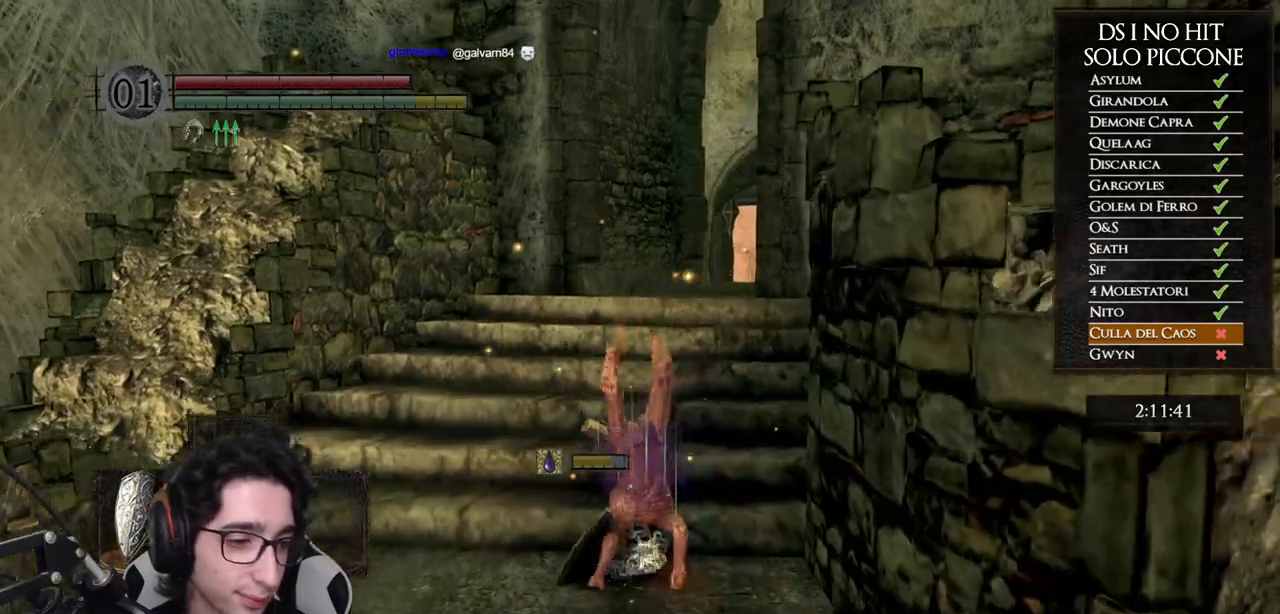
{"buttons": ["B"], "left_stick": "up", "right_stick": "center", "events": [[33, "right_stick", "down"], [150, "right_stick", "center"], [250, "B", "down"]]}
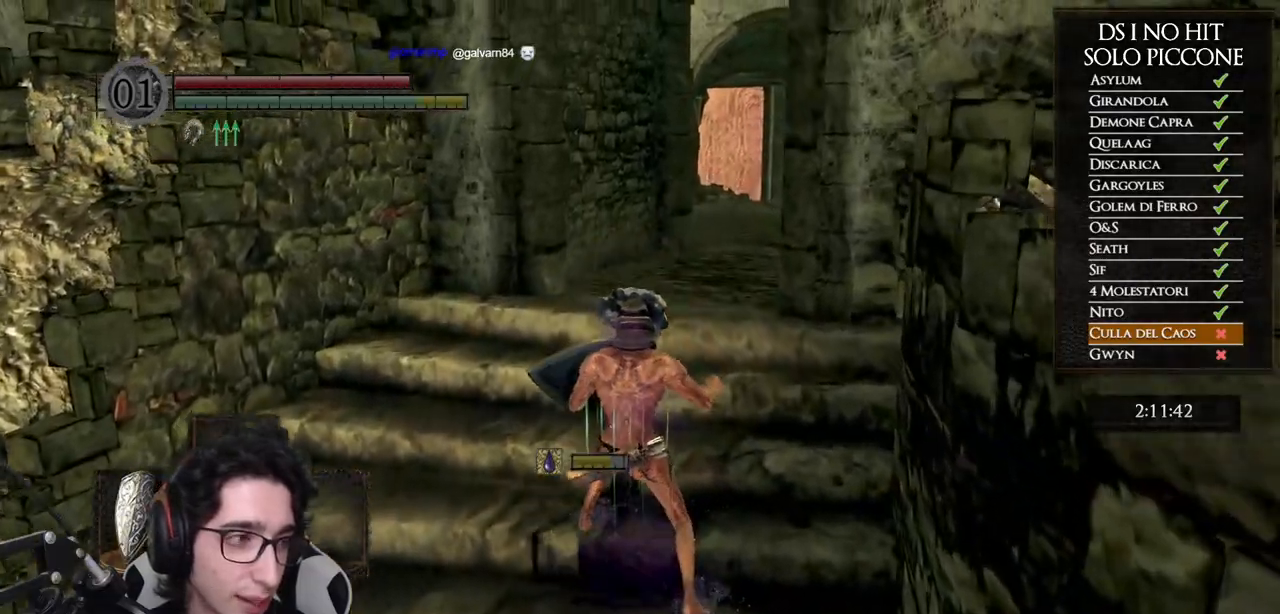
{"buttons": ["B"], "left_stick": "up", "right_stick": "center", "events": []}
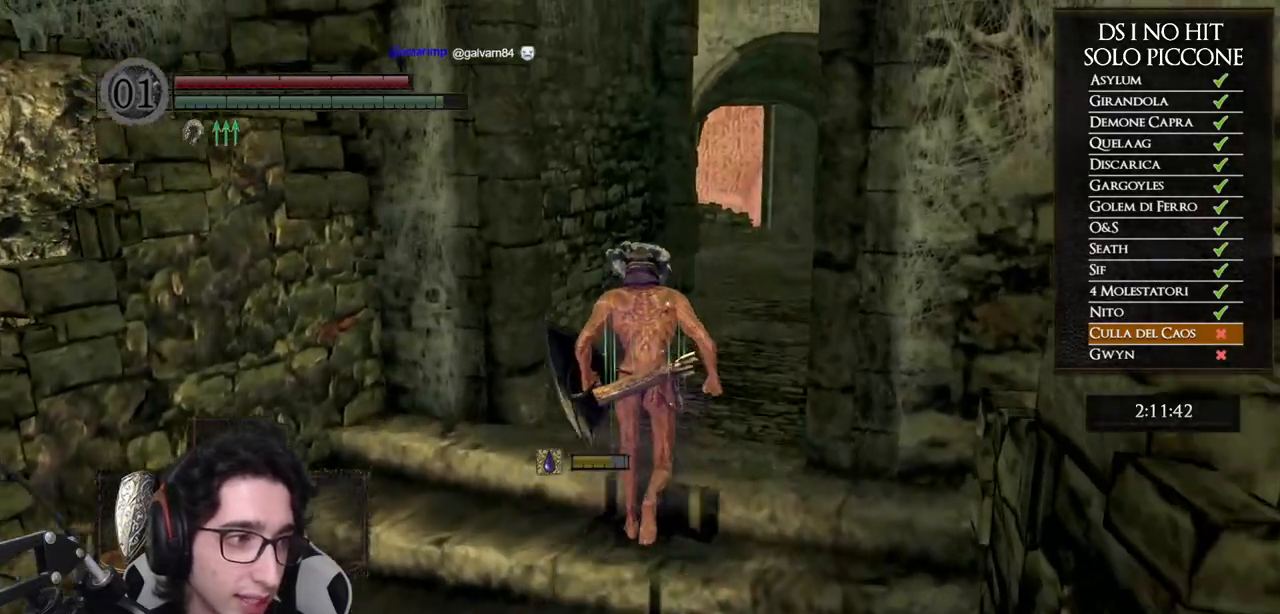
{"buttons": ["B"], "left_stick": "up", "right_stick": "center", "events": []}
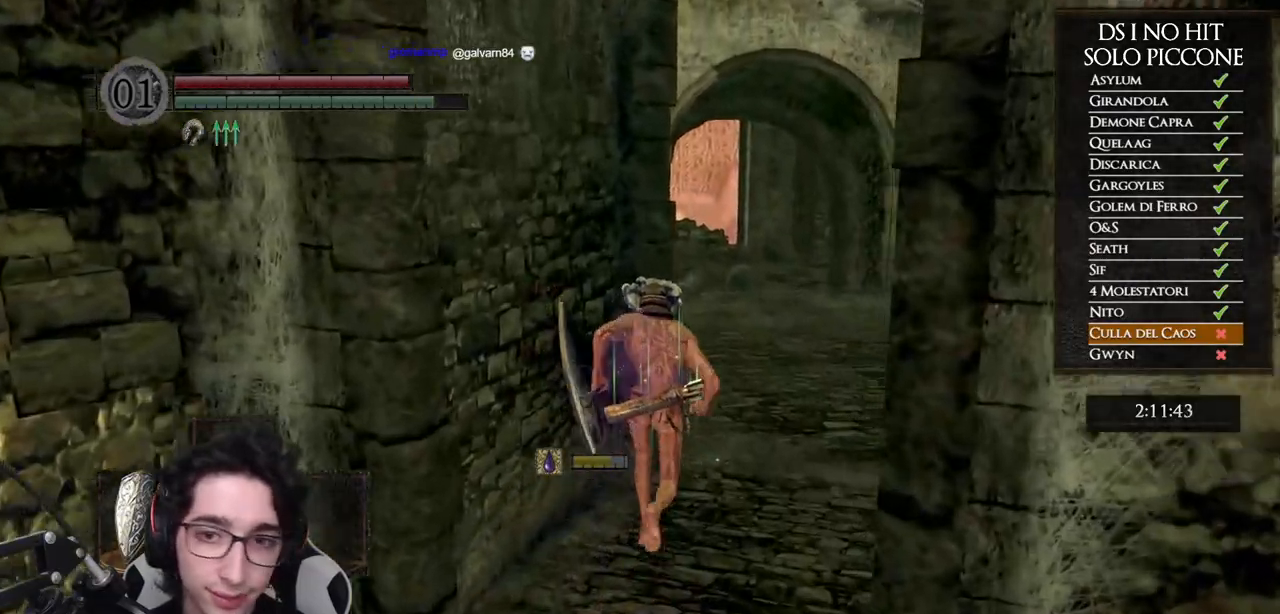
{"buttons": ["B"], "left_stick": "up", "right_stick": "center", "events": []}
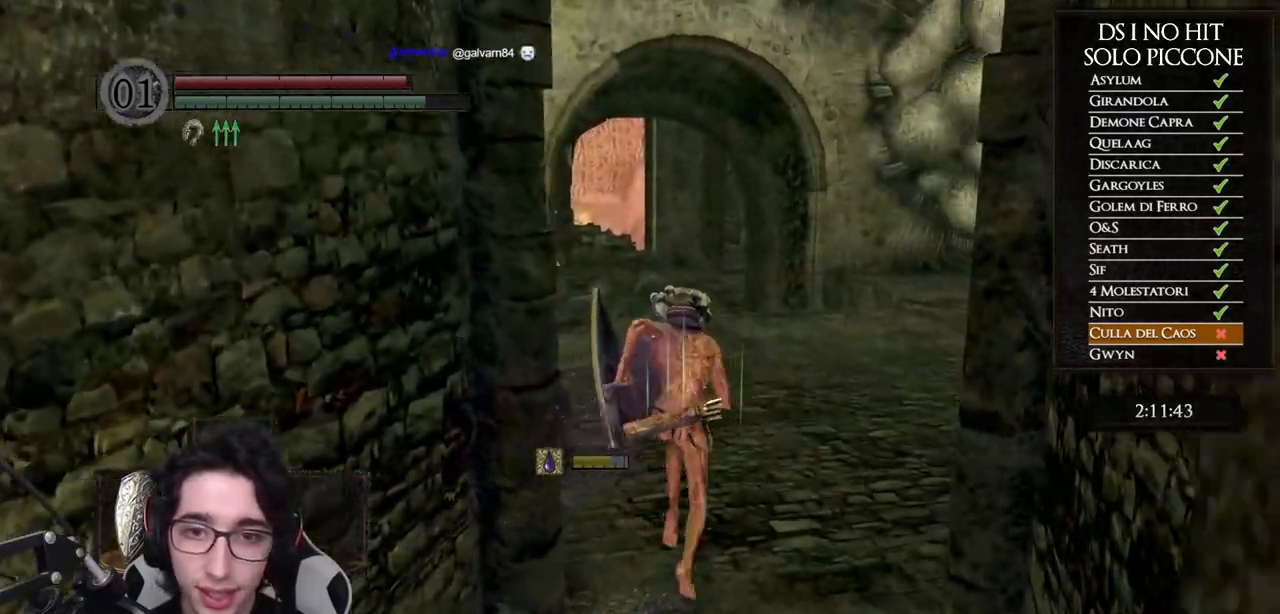
{"buttons": ["B"], "left_stick": "up", "right_stick": "center", "events": []}
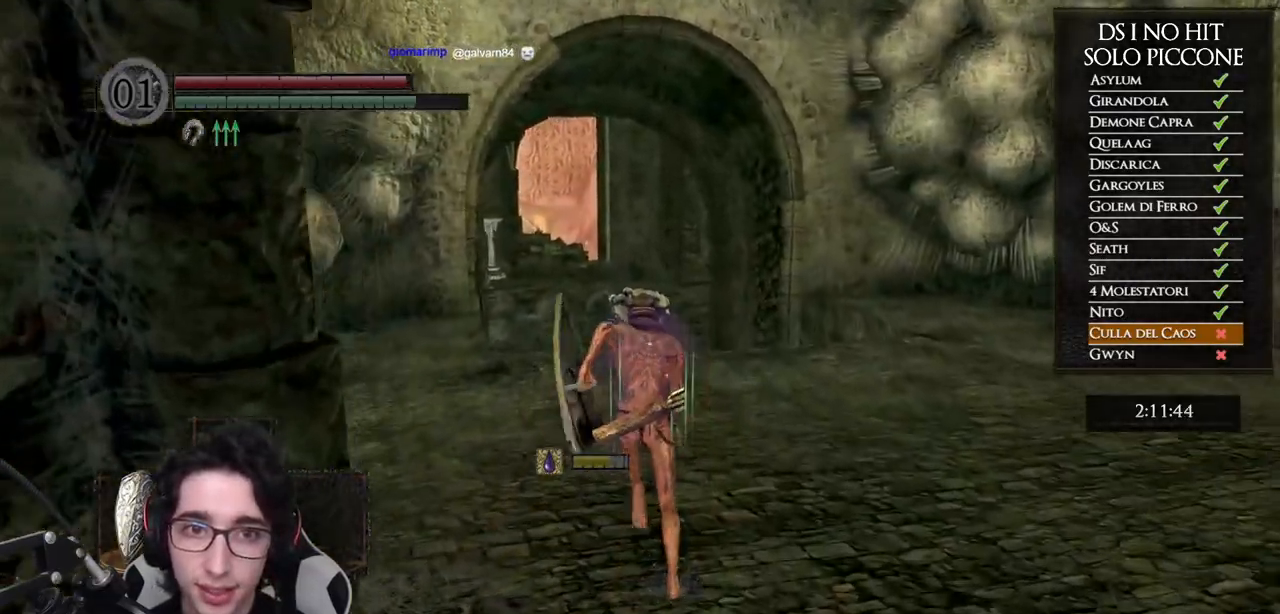
{"buttons": ["B"], "left_stick": "up", "right_stick": "center", "events": []}
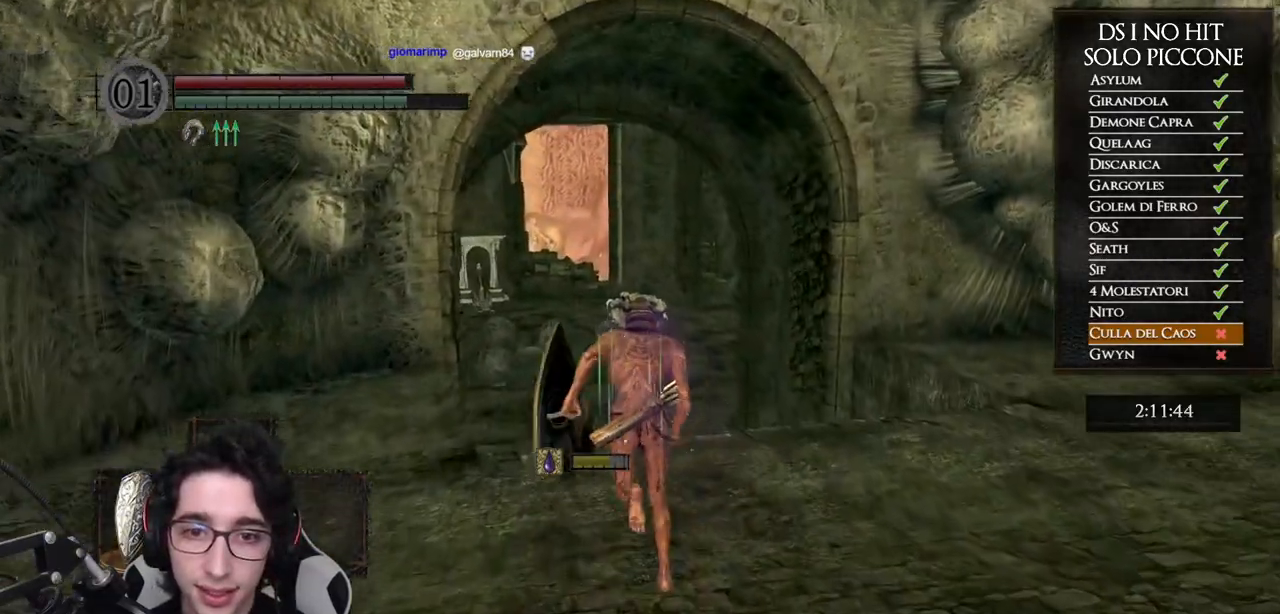
{"buttons": ["B"], "left_stick": "up", "right_stick": "center", "events": []}
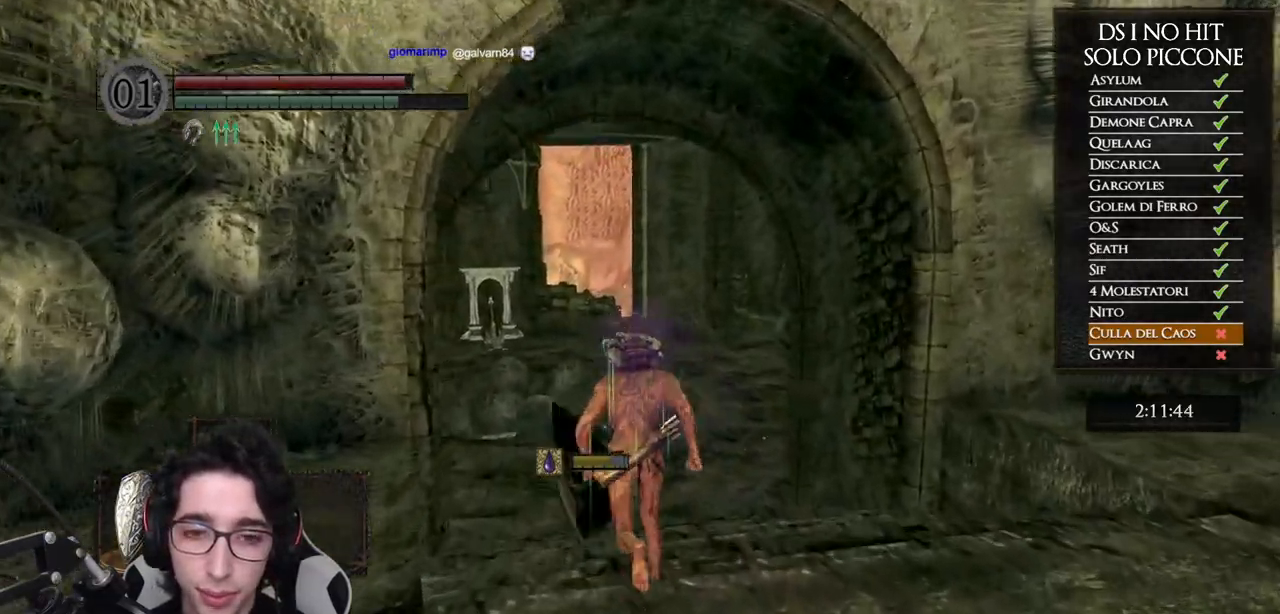
{"buttons": ["B"], "left_stick": "up", "right_stick": "center", "events": []}
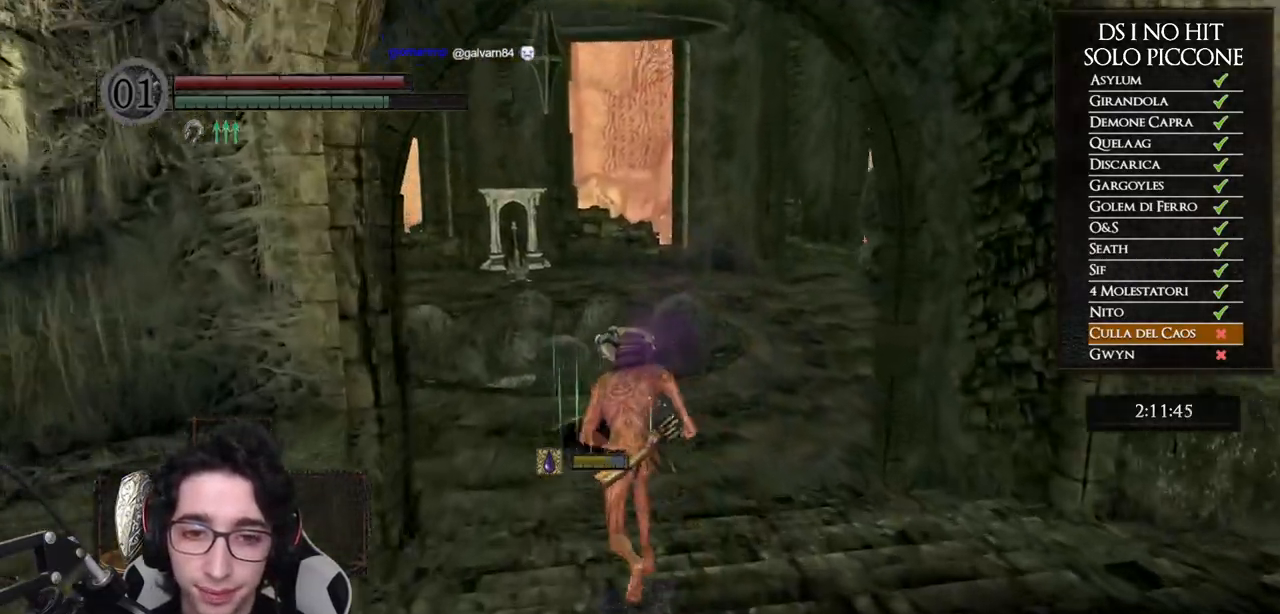
{"buttons": ["B"], "left_stick": "up", "right_stick": "center", "events": []}
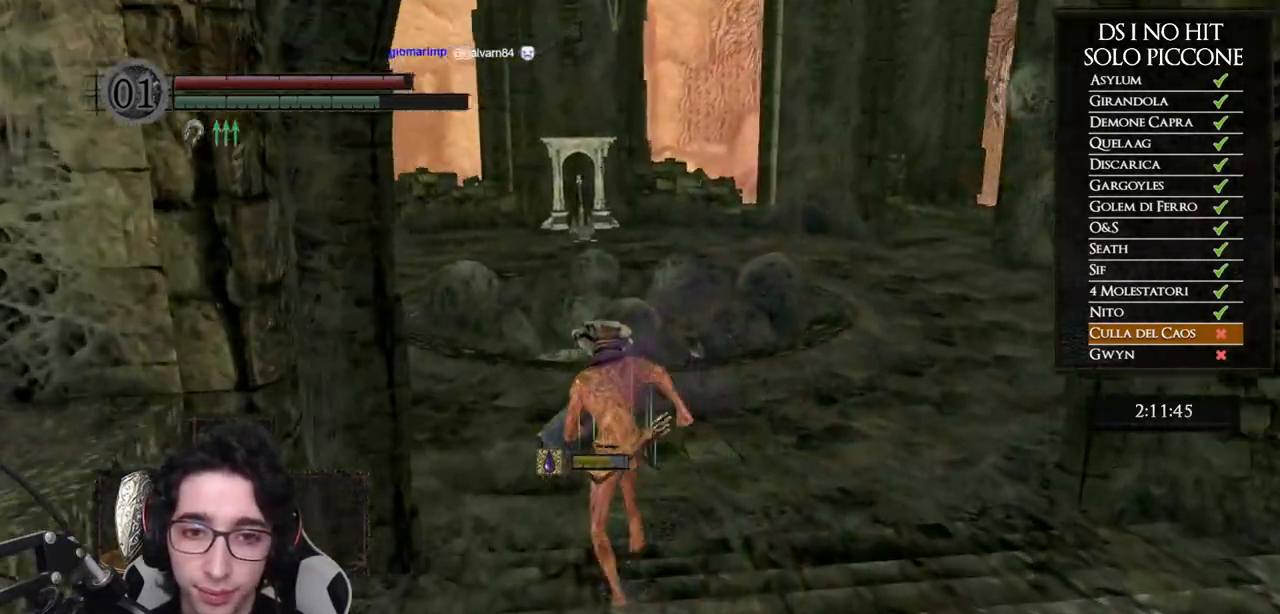
{"buttons": ["B"], "left_stick": "up", "right_stick": "center", "events": []}
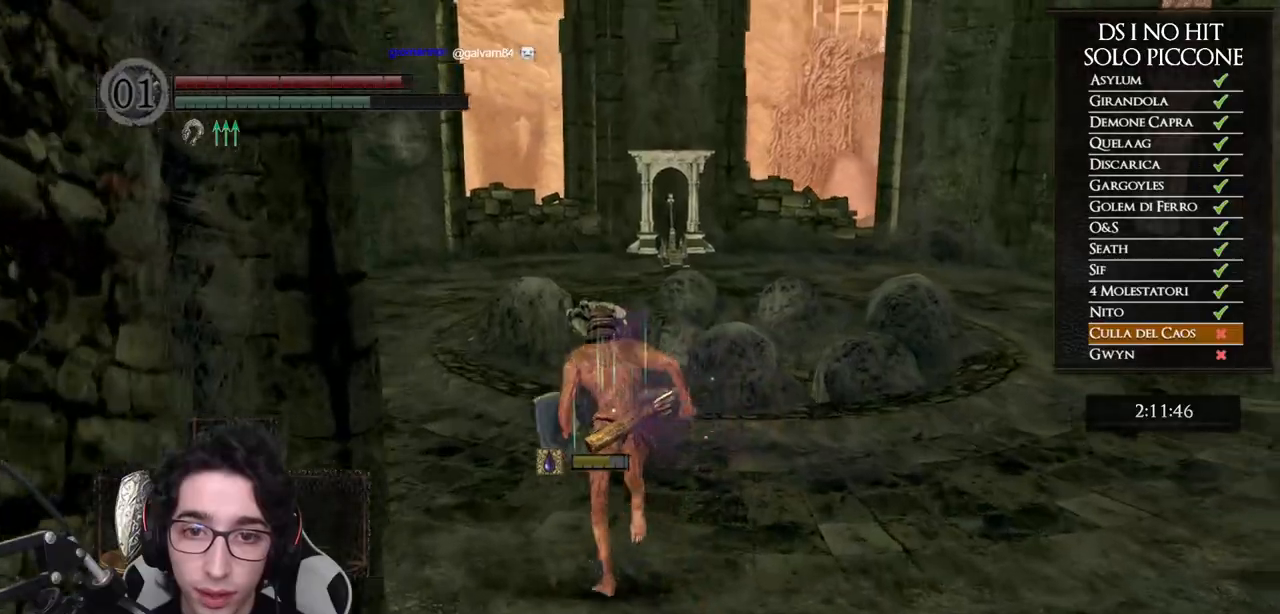
{"buttons": ["B"], "left_stick": "up", "right_stick": "center", "events": []}
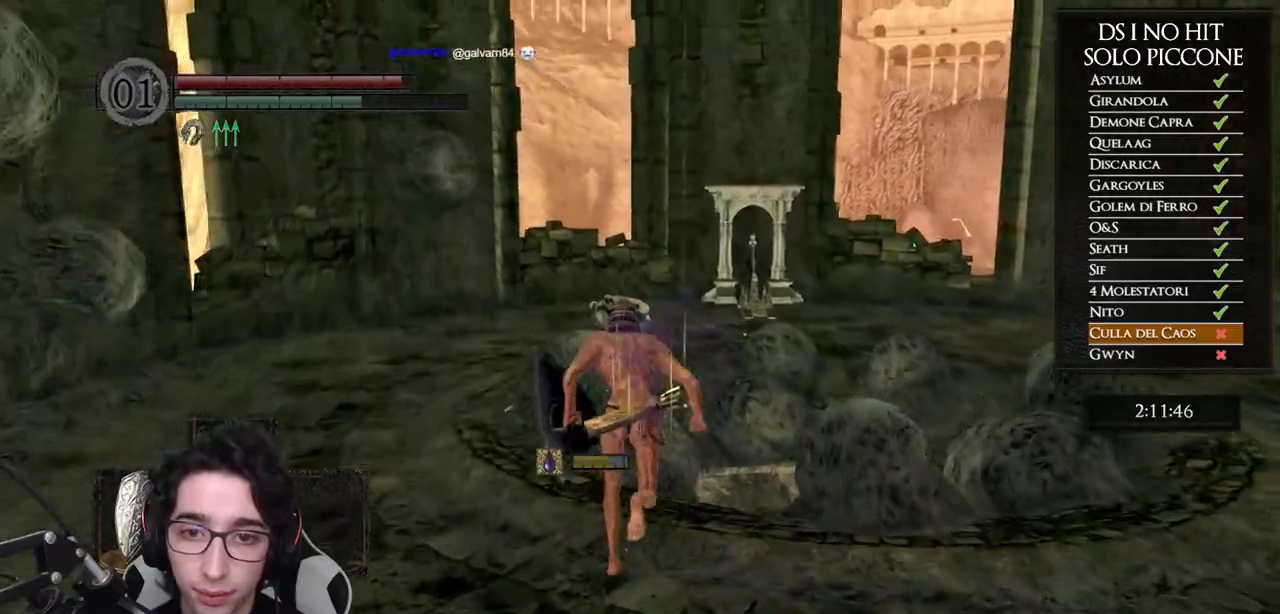
{"buttons": [], "left_stick": "up", "right_stick": "down-right", "events": [[333, "B", "up"], [450, "right_stick", "down-right"]]}
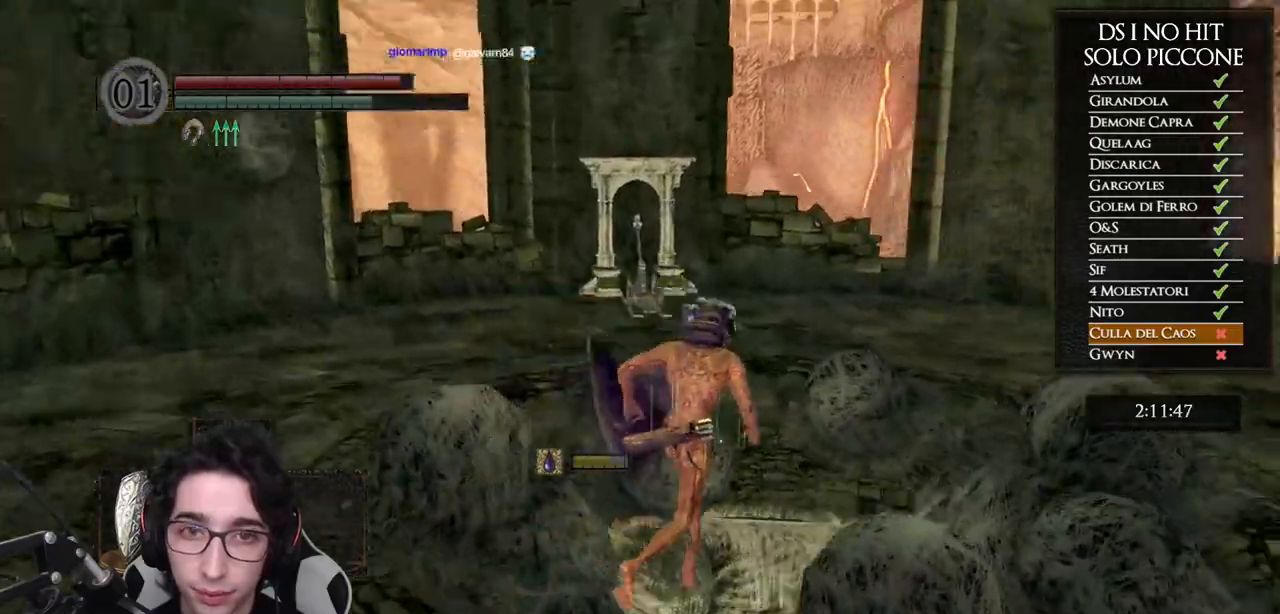
{"buttons": [], "left_stick": "center", "right_stick": "down", "events": [[367, "left_stick", "center"], [400, "right_stick", "down"]]}
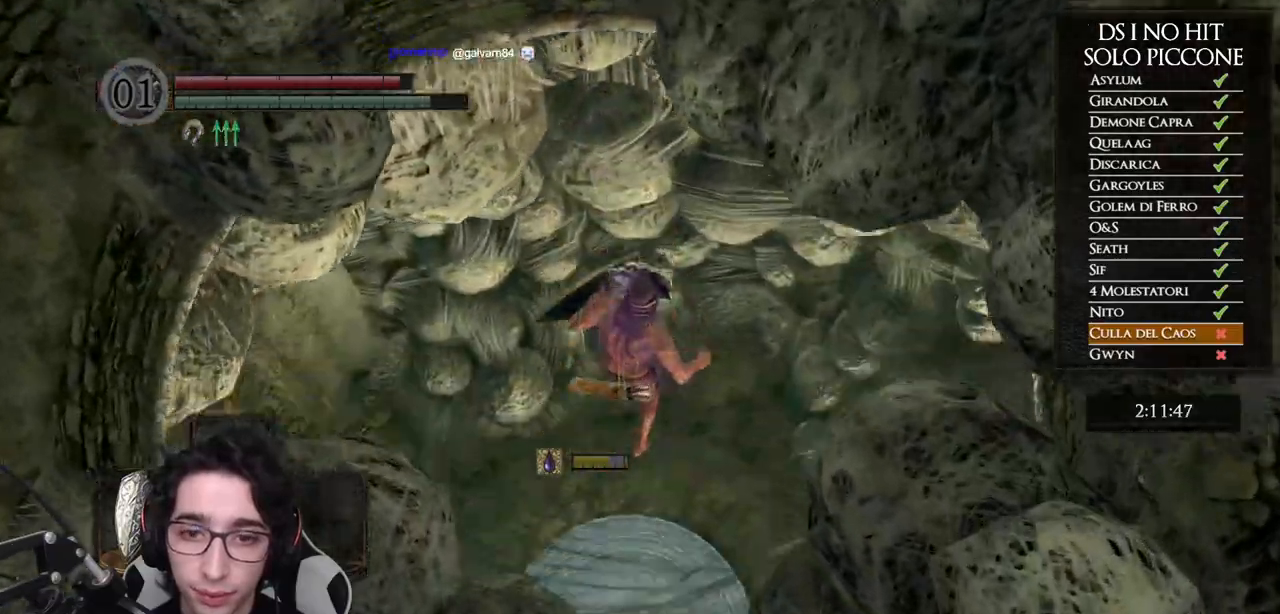
{"buttons": [], "left_stick": "left", "right_stick": "center", "events": [[250, "right_stick", "center"], [367, "left_stick", "left"]]}
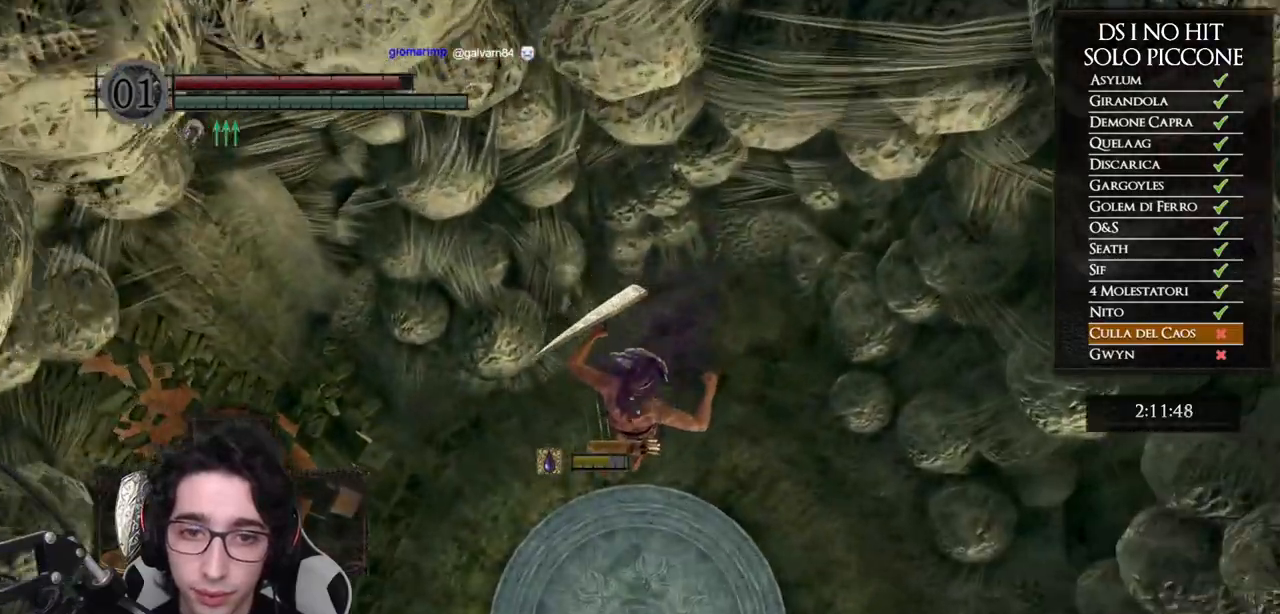
{"buttons": ["B"], "left_stick": "up", "right_stick": "center", "events": [[83, "left_stick", "up"], [167, "B", "down"], [250, "B", "up"], [317, "B", "down"], [417, "B", "up"], [483, "B", "down"]]}
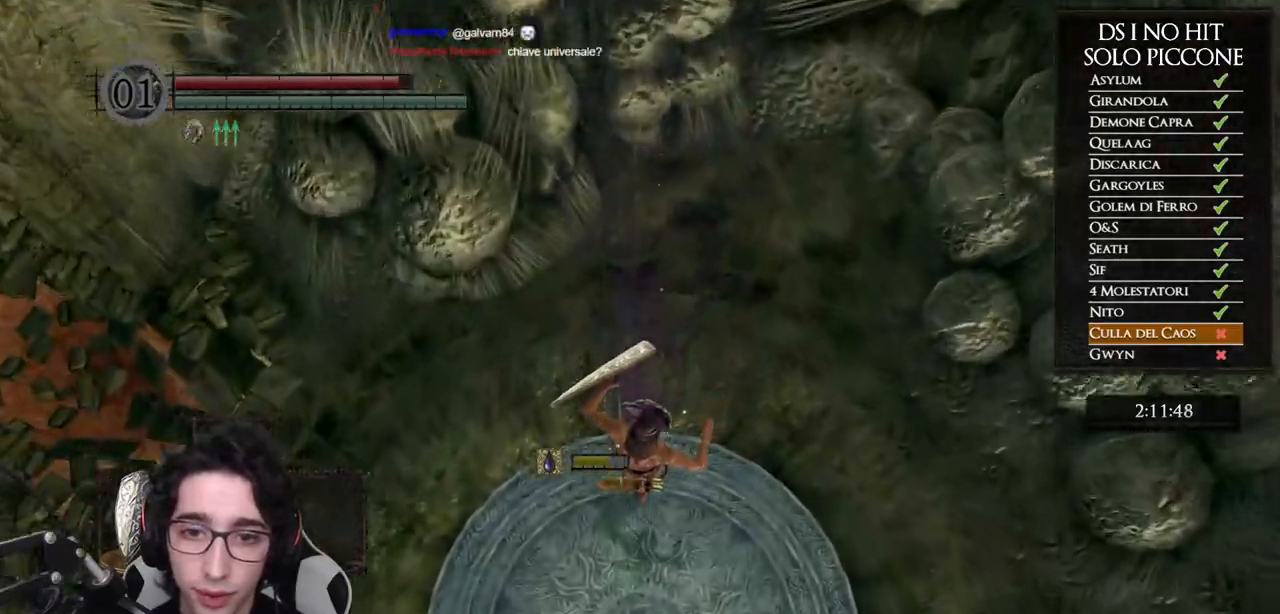
{"buttons": [], "left_stick": "up", "right_stick": "up", "events": [[50, "B", "up"], [117, "B", "down"], [183, "B", "up"], [250, "B", "down"], [333, "B", "up"], [483, "right_stick", "up"]]}